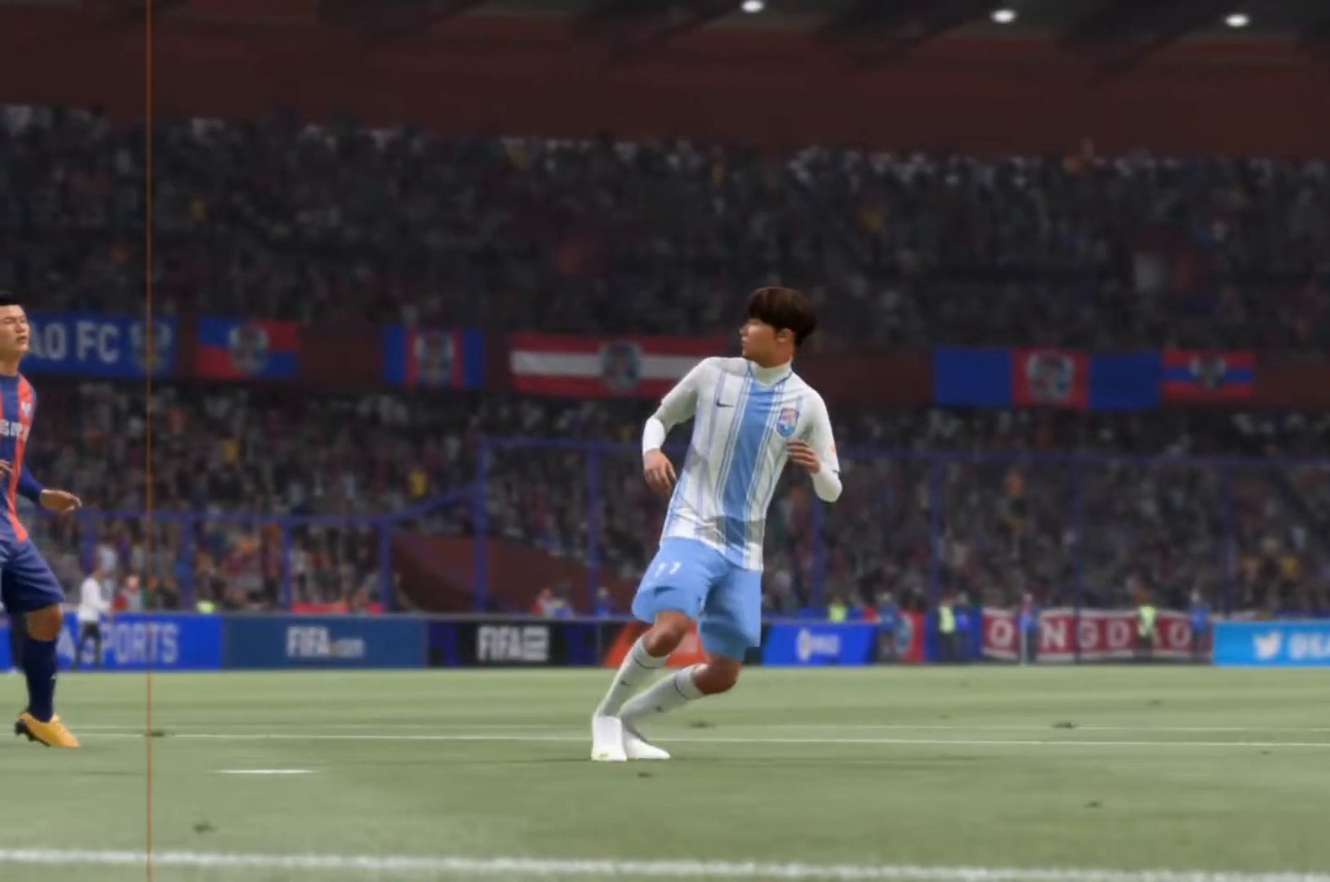
Gameplay with a controller (PlayStation layout); each line is a JSON object with the inputs held at the frame after it. "events" lists button and stick changes between this image and that frame as [ms after this image, input, new state], when the widget could be followed in between. Not read: L3 R3.
{"buttons": [], "left_stick": "center", "right_stick": "center", "events": [[33, "L1", "up"], [33, "R1", "up"]]}
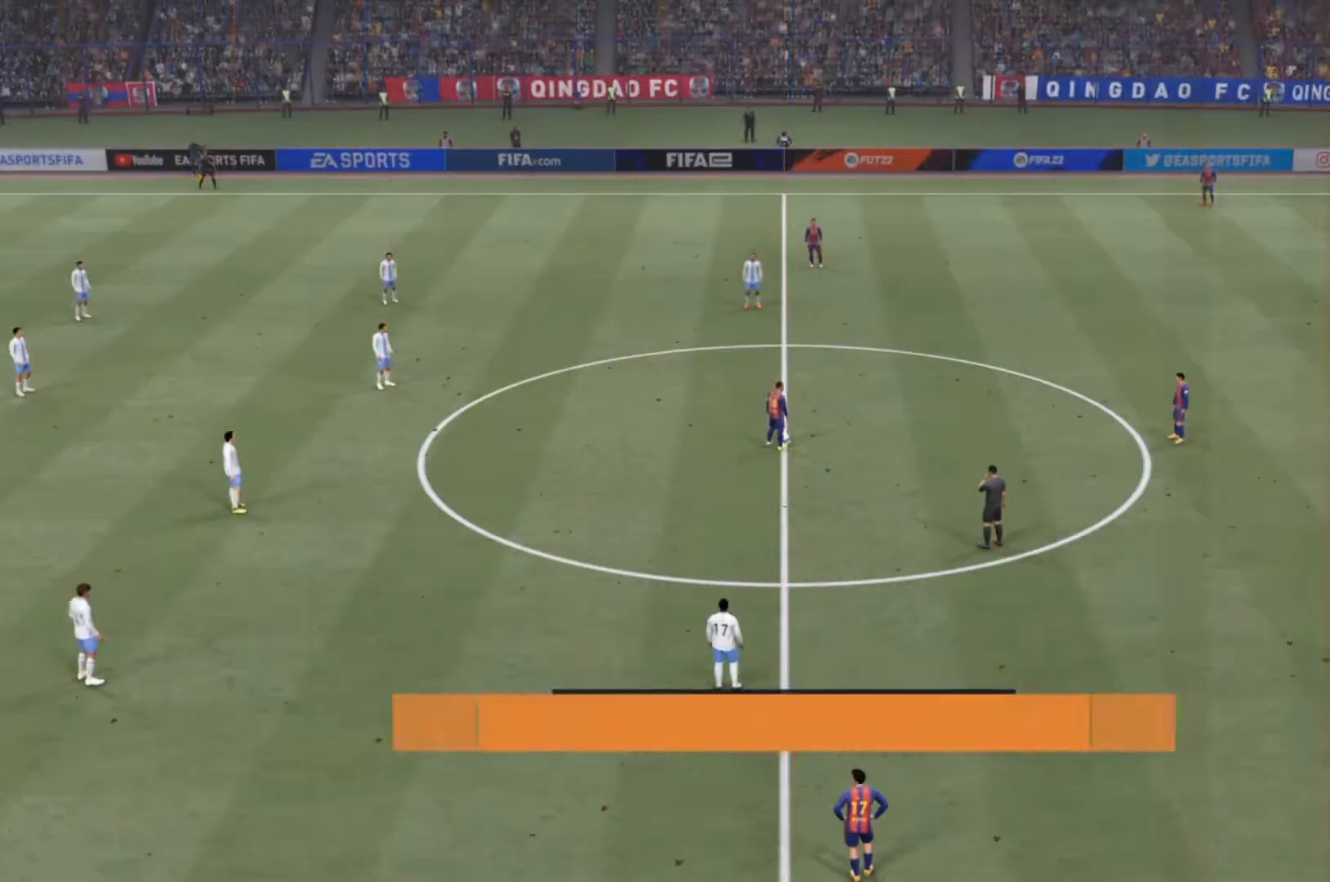
{"buttons": [], "left_stick": "center", "right_stick": "center", "events": []}
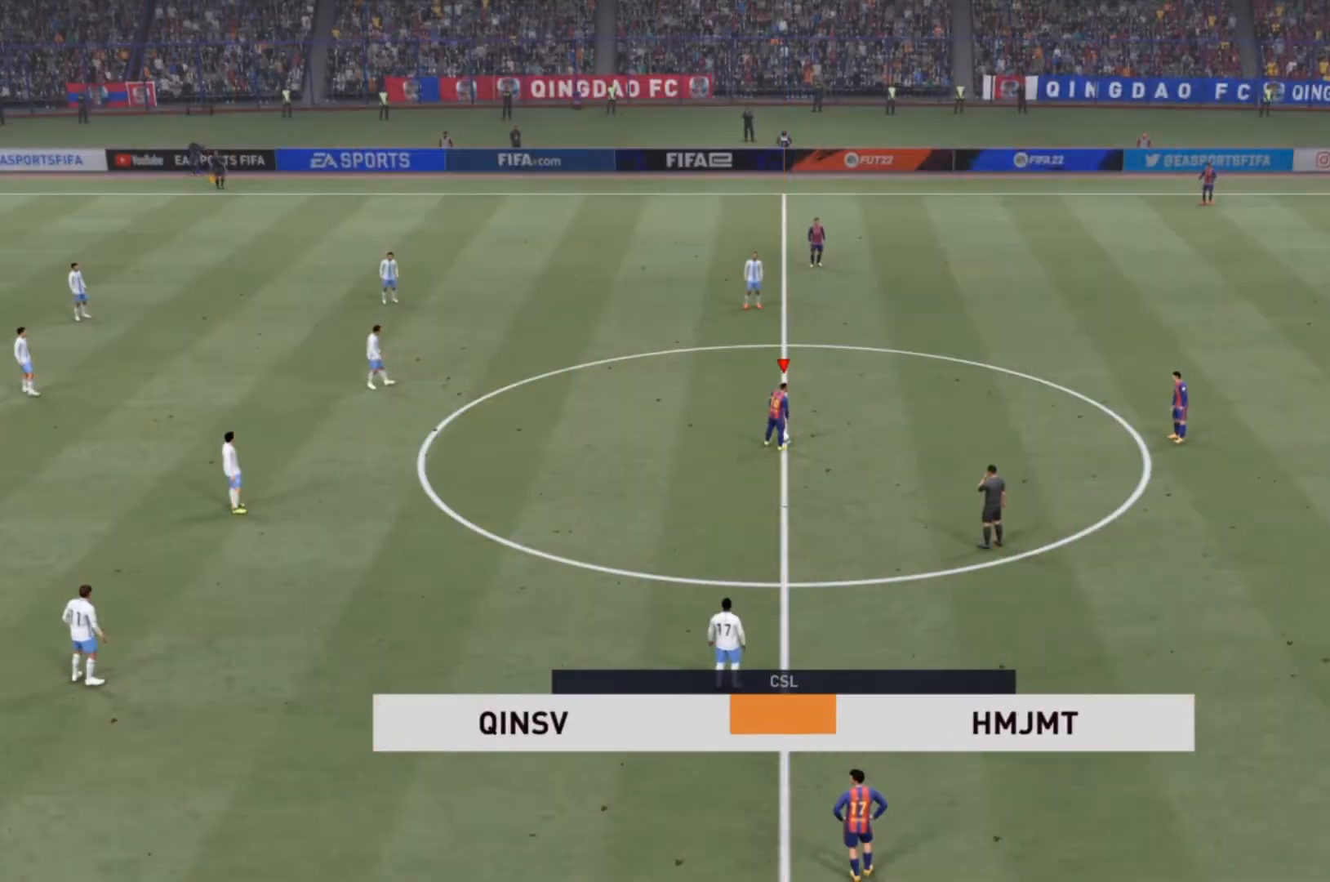
{"buttons": [], "left_stick": "center", "right_stick": "center", "events": []}
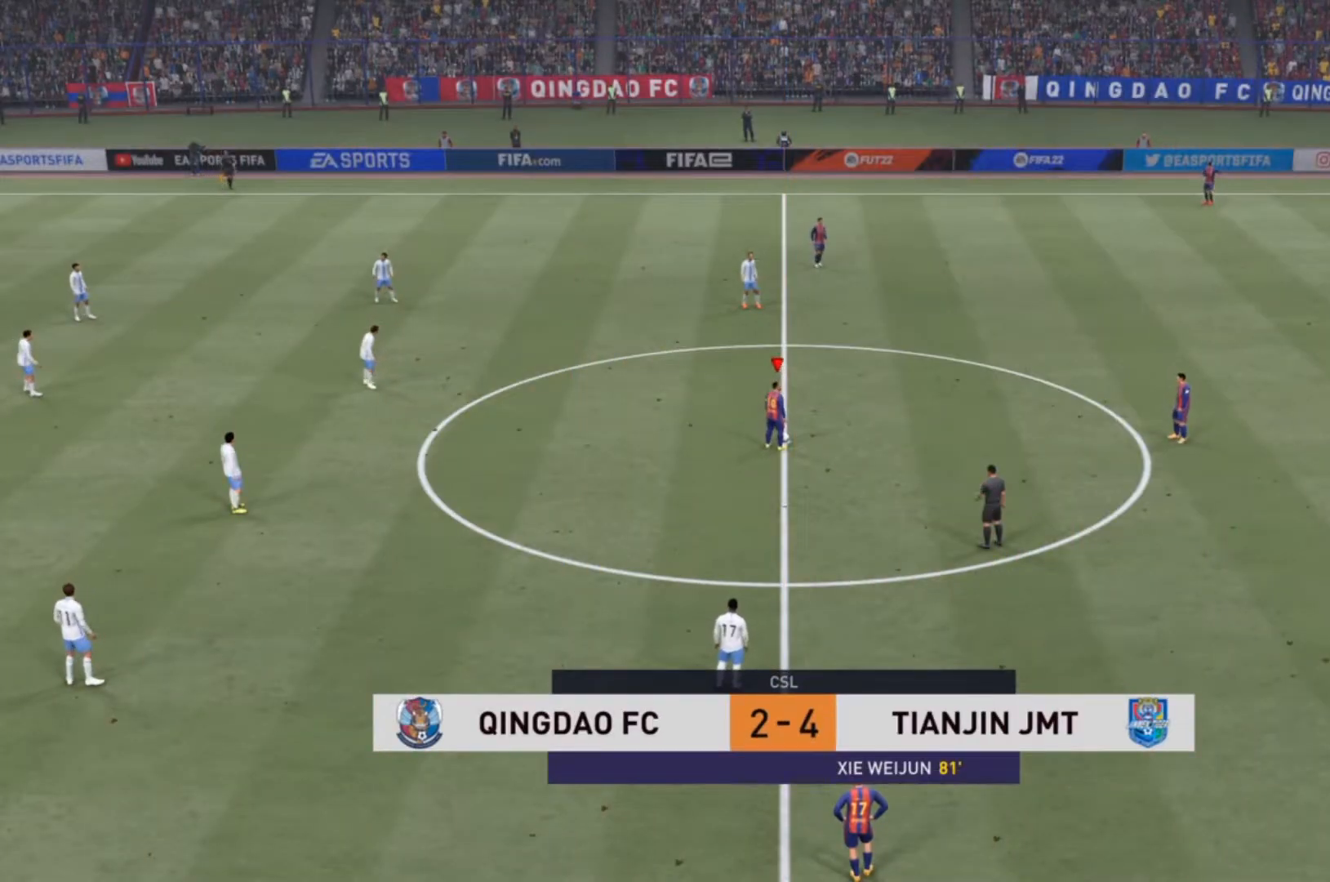
{"buttons": [], "left_stick": "right", "right_stick": "center", "events": [[33, "CROSS", "down"], [67, "left_stick", "right"], [133, "CROSS", "up"], [200, "CROSS", "down"], [300, "CROSS", "up"]]}
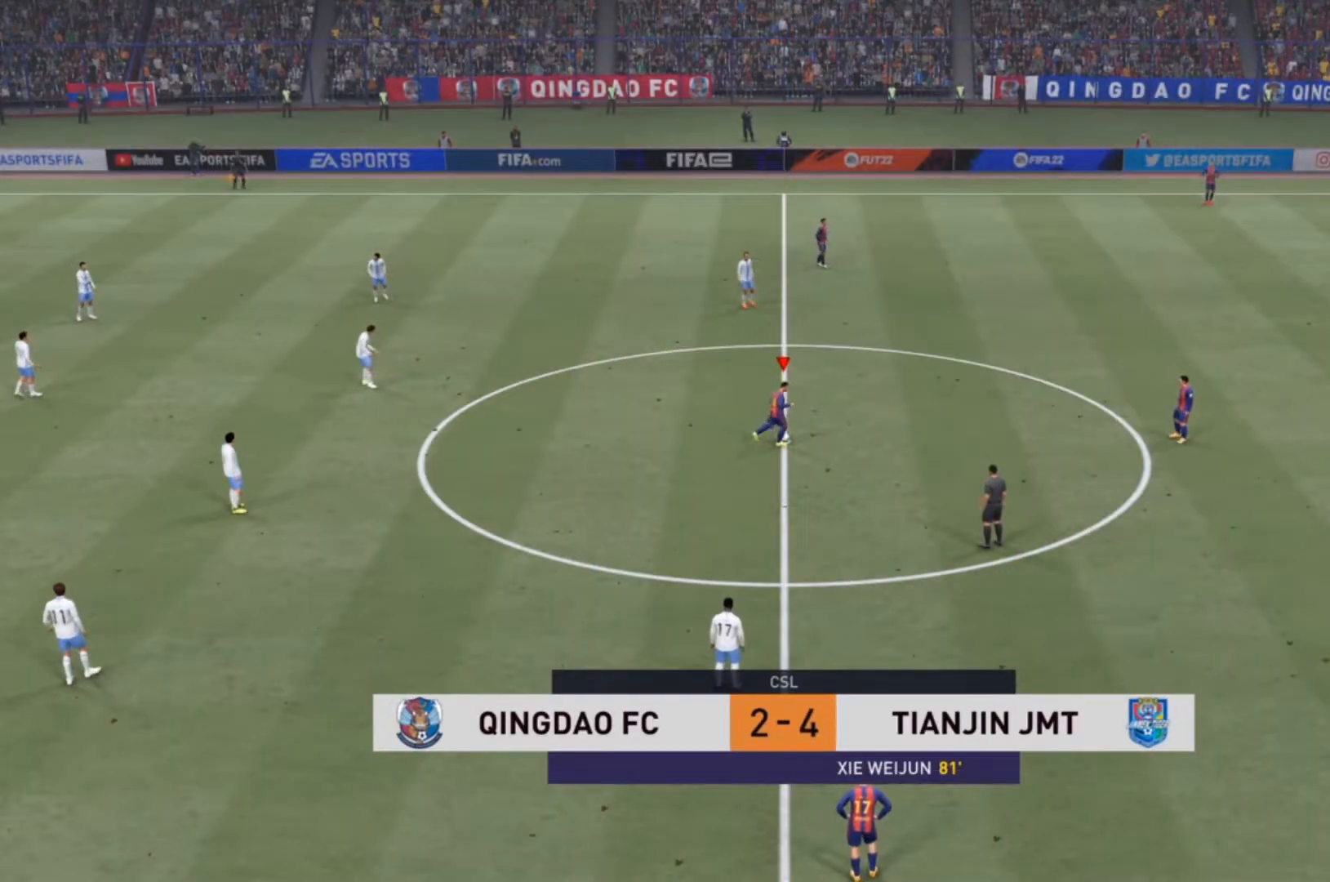
{"buttons": ["CROSS"], "left_stick": "center", "right_stick": "center", "events": [[33, "left_stick", "center"], [500, "CROSS", "down"]]}
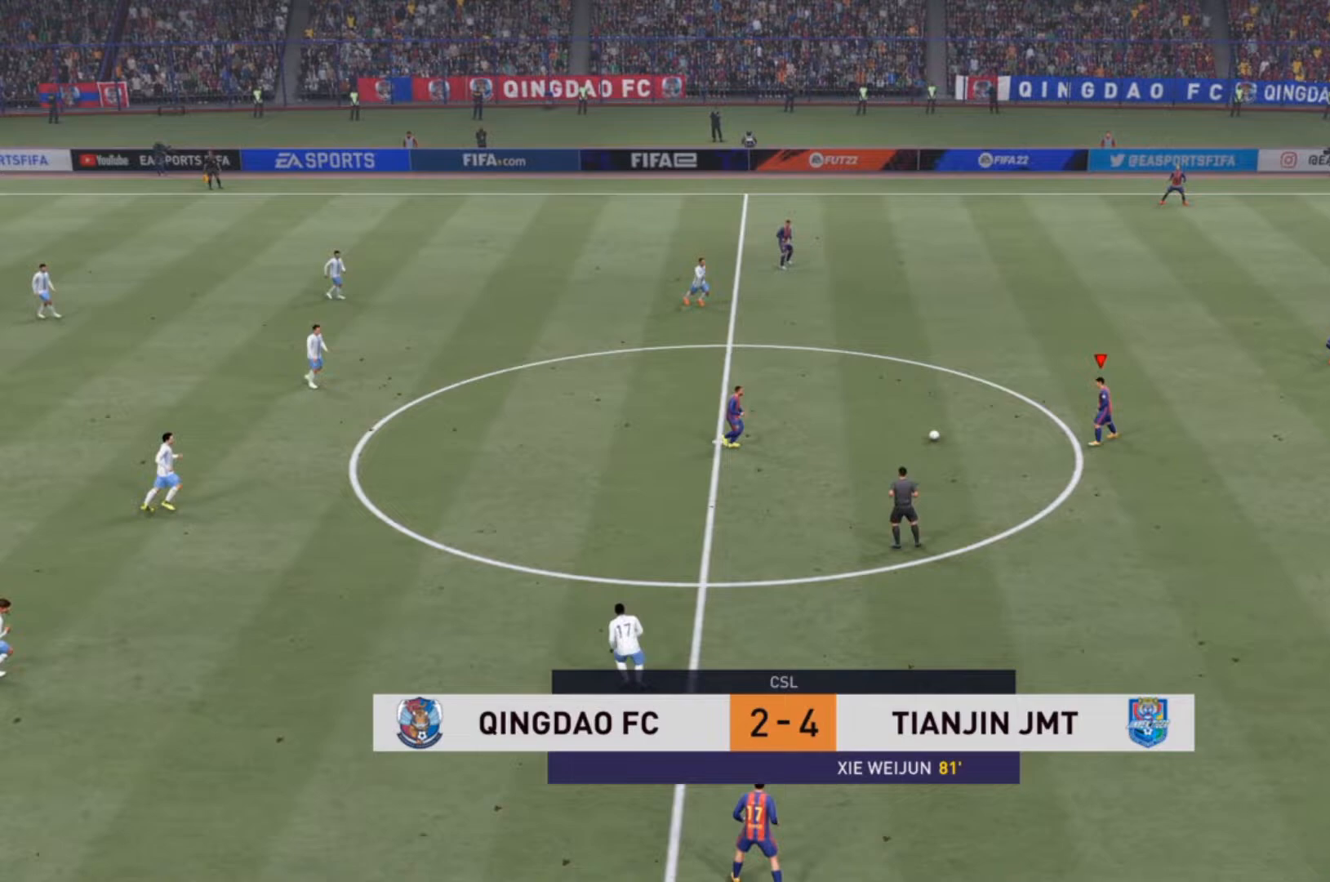
{"buttons": [], "left_stick": "center", "right_stick": "center", "events": [[33, "left_stick", "left"], [167, "CROSS", "up"], [300, "left_stick", "center"]]}
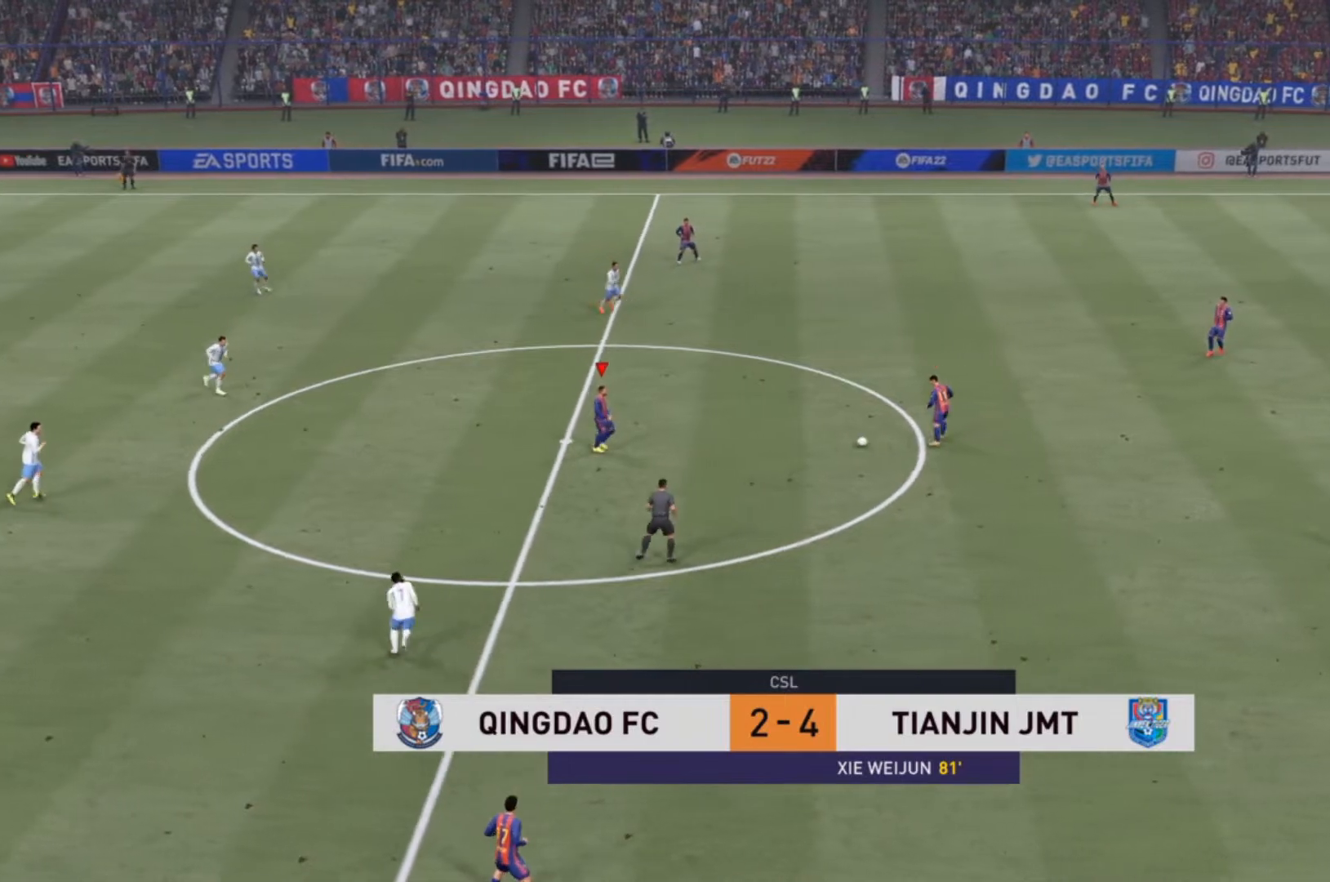
{"buttons": [], "left_stick": "right", "right_stick": "center", "events": [[367, "left_stick", "right"]]}
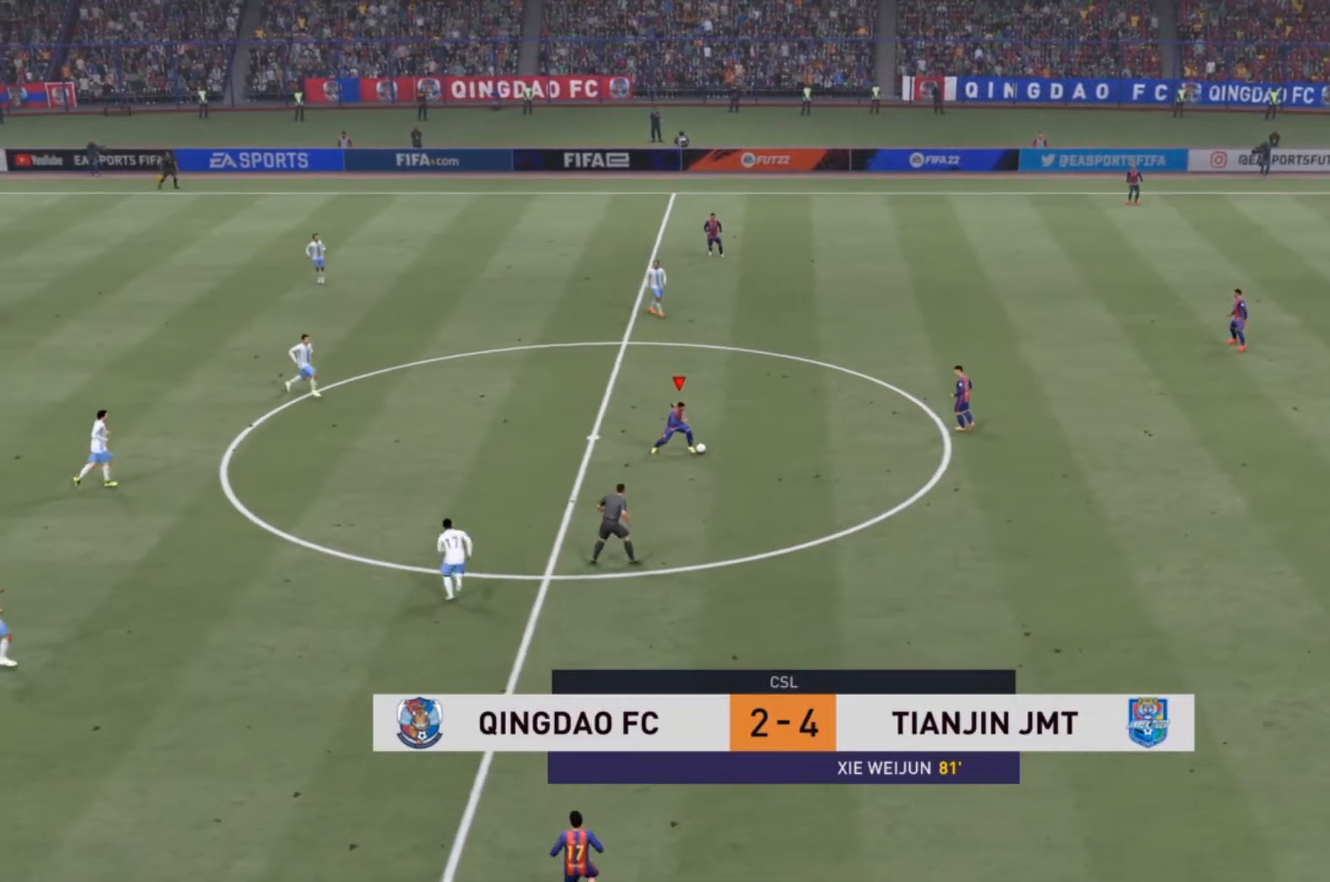
{"buttons": [], "left_stick": "down-right", "right_stick": "center", "events": [[233, "right_stick", "down-right"], [333, "right_stick", "center"], [400, "left_stick", "down-right"], [433, "right_stick", "down-right"], [500, "right_stick", "center"]]}
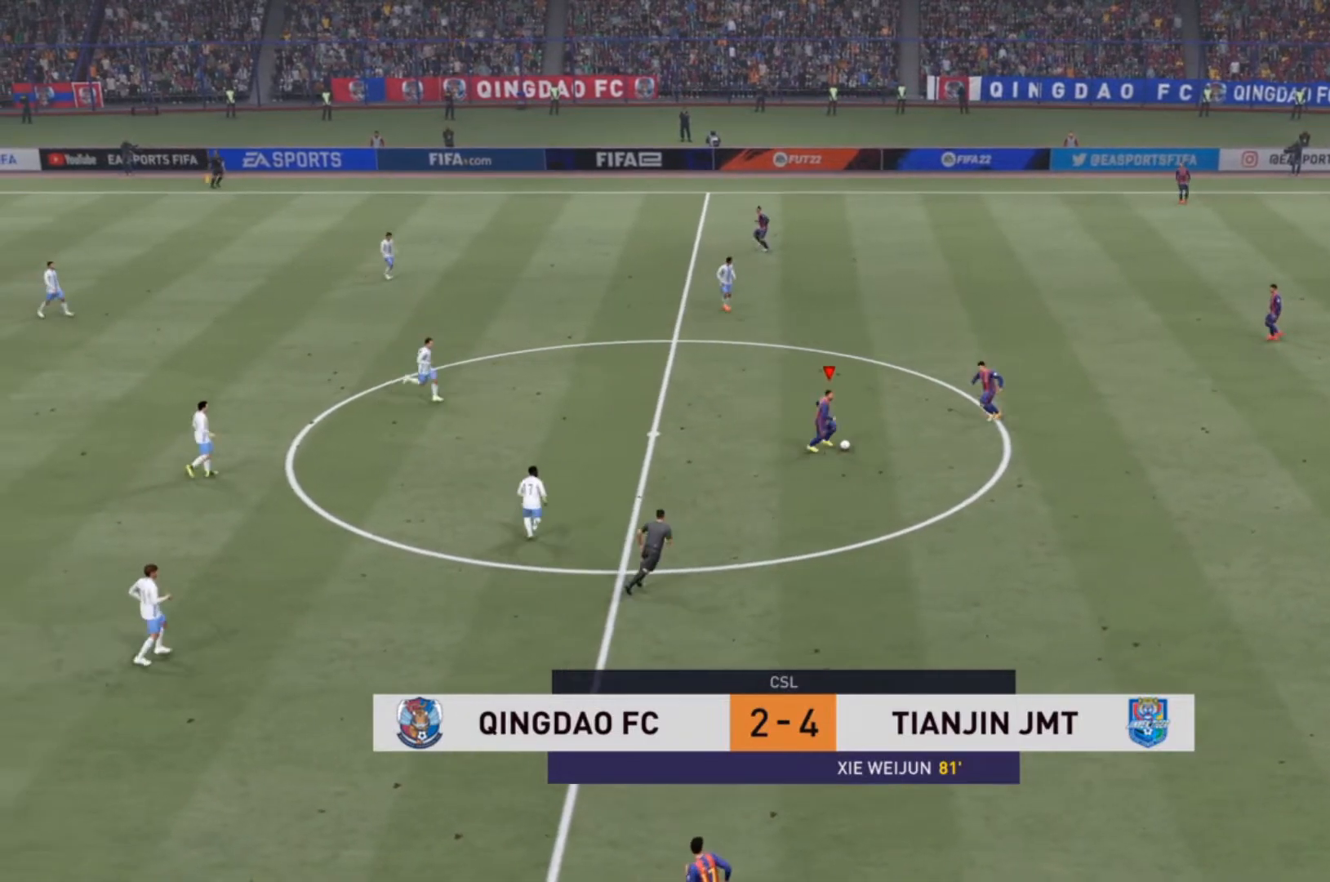
{"buttons": [], "left_stick": "down-right", "right_stick": "center", "events": [[67, "right_stick", "left"], [167, "right_stick", "center"]]}
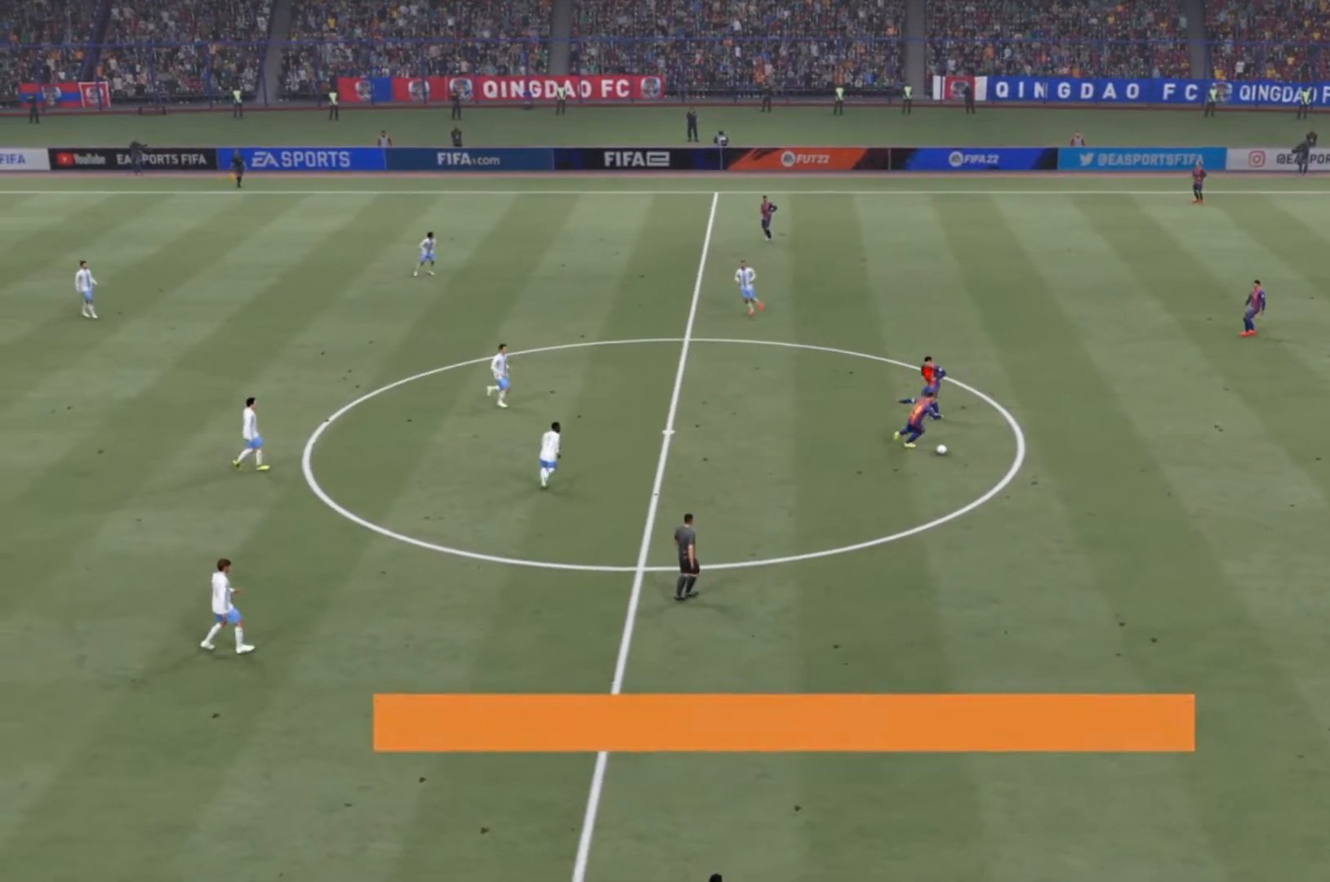
{"buttons": ["CROSS"], "left_stick": "up-right", "right_stick": "center", "events": [[300, "left_stick", "right"], [400, "CROSS", "down"], [400, "left_stick", "up-right"]]}
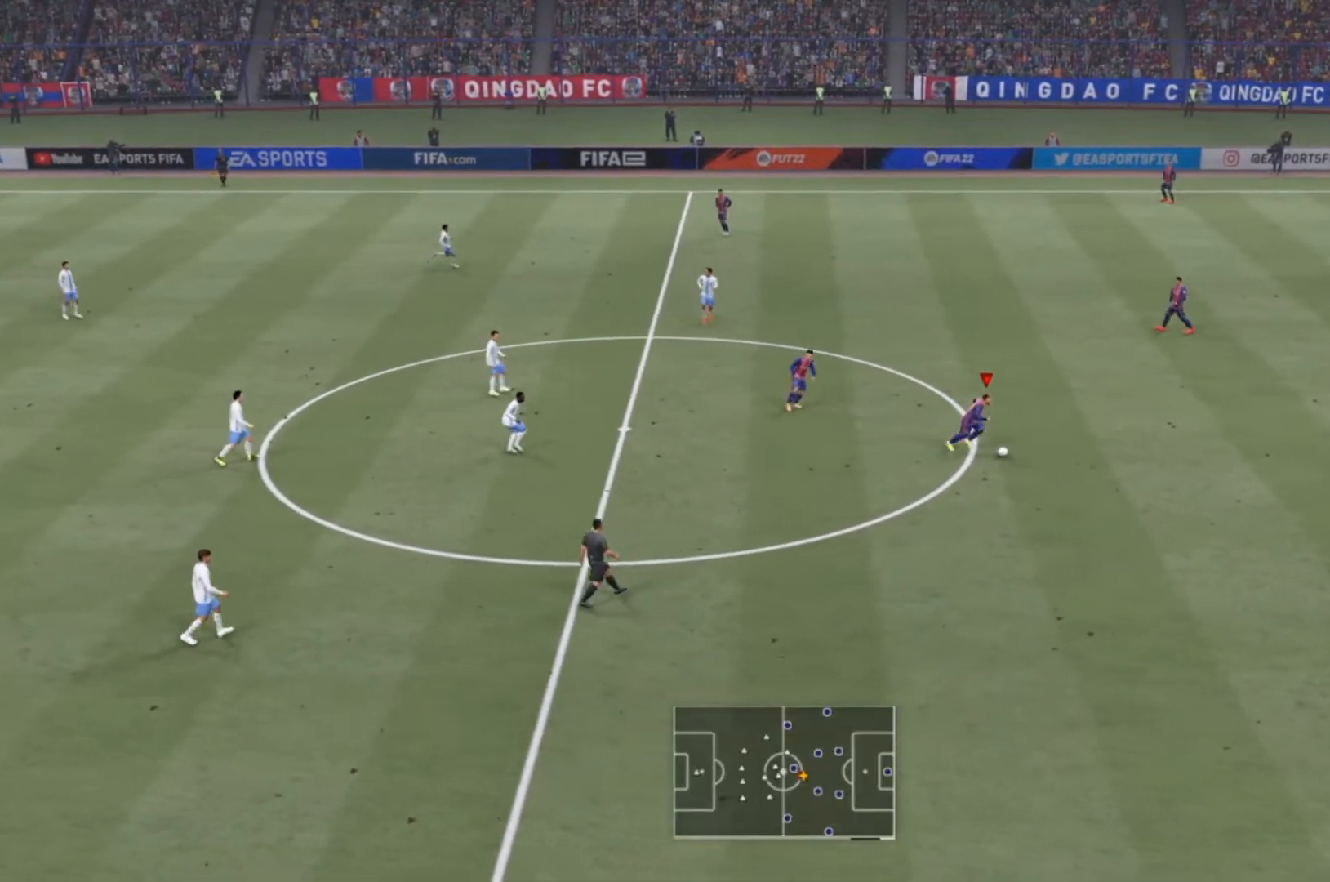
{"buttons": [], "left_stick": "center", "right_stick": "center", "events": [[33, "CROSS", "up"], [333, "left_stick", "up"], [433, "left_stick", "center"]]}
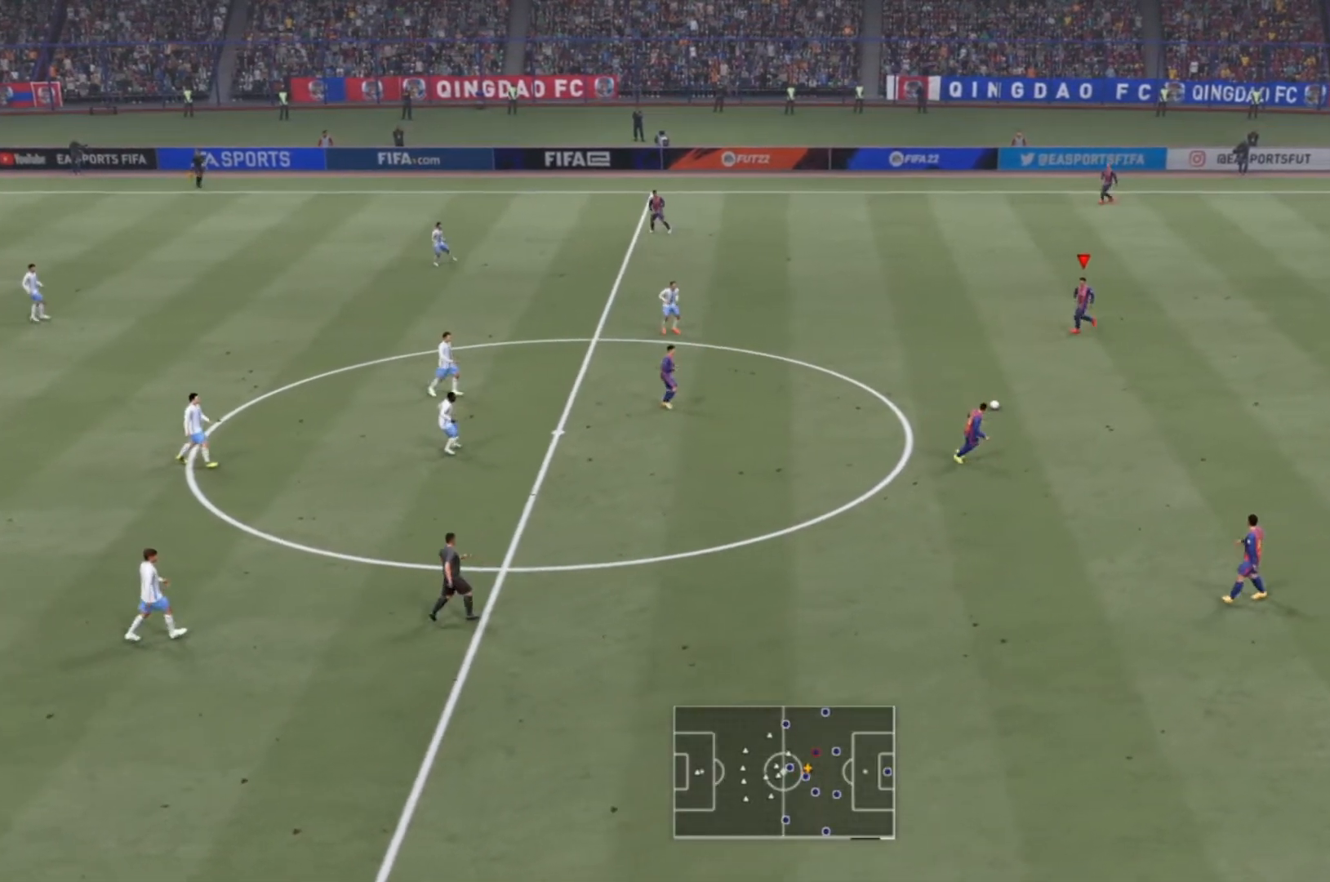
{"buttons": [], "left_stick": "up", "right_stick": "center", "events": [[233, "left_stick", "up"]]}
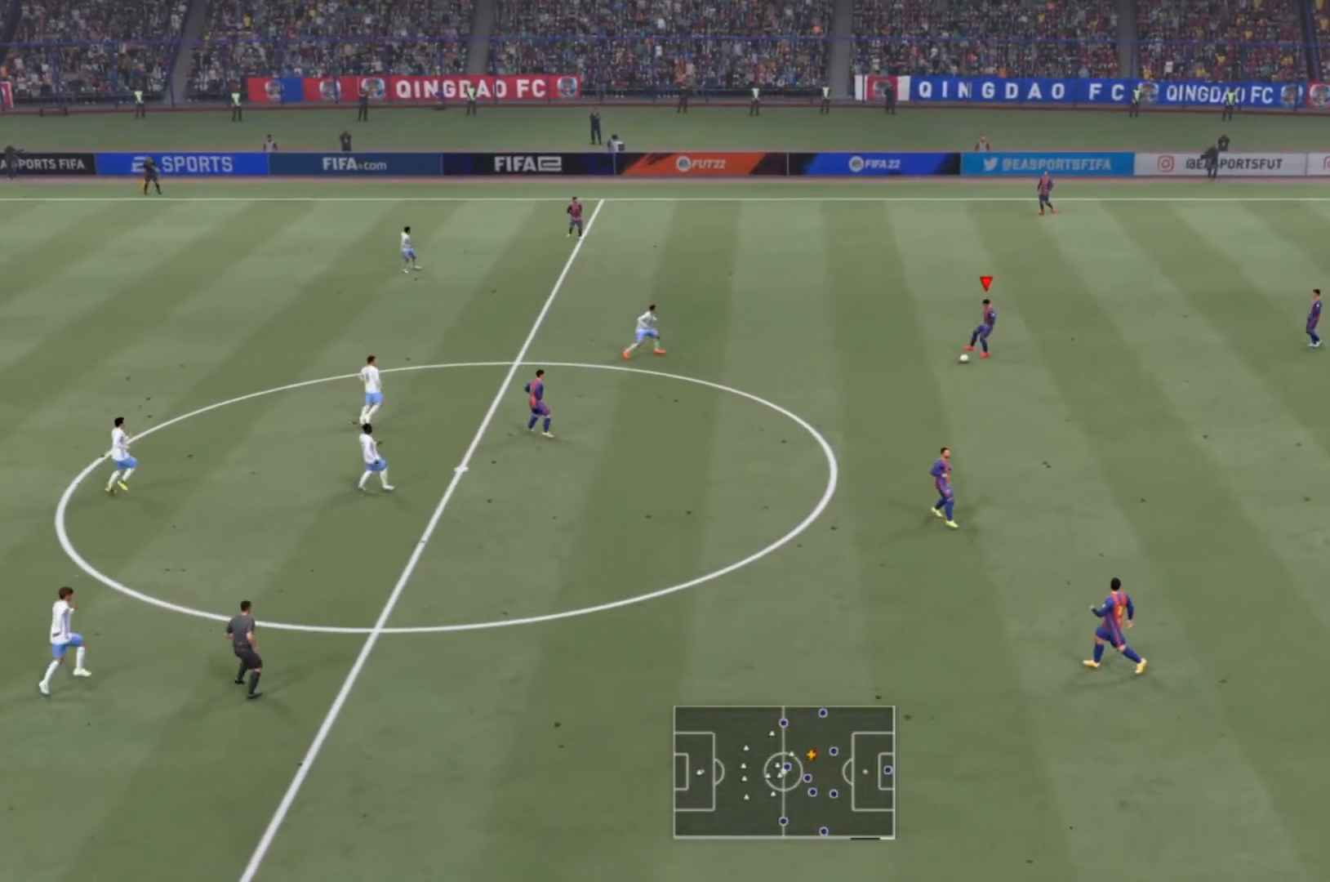
{"buttons": ["TRIANGLE"], "left_stick": "up", "right_stick": "center", "events": [[367, "TRIANGLE", "down"]]}
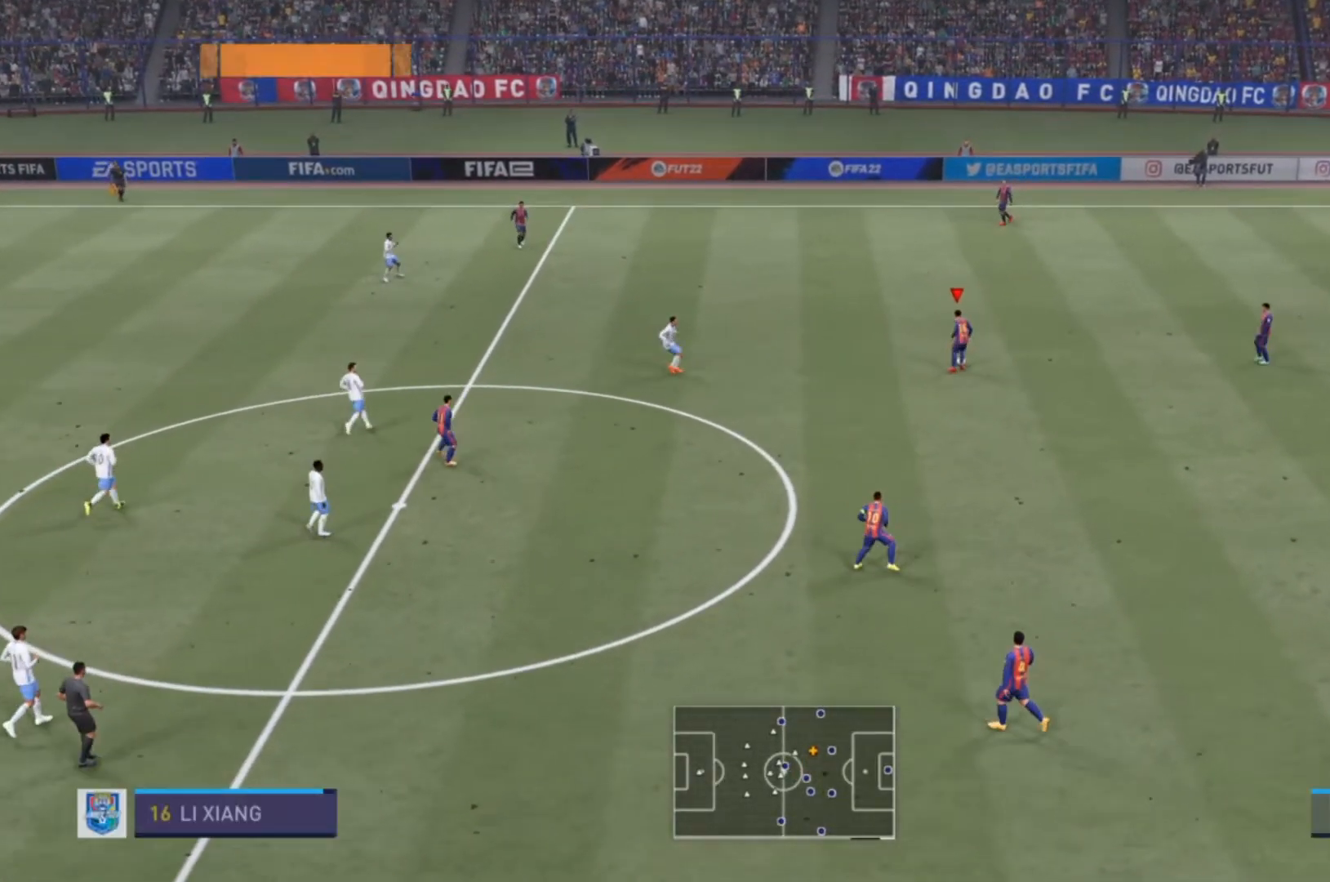
{"buttons": [], "left_stick": "center", "right_stick": "center", "events": [[33, "TRIANGLE", "up"], [400, "left_stick", "center"]]}
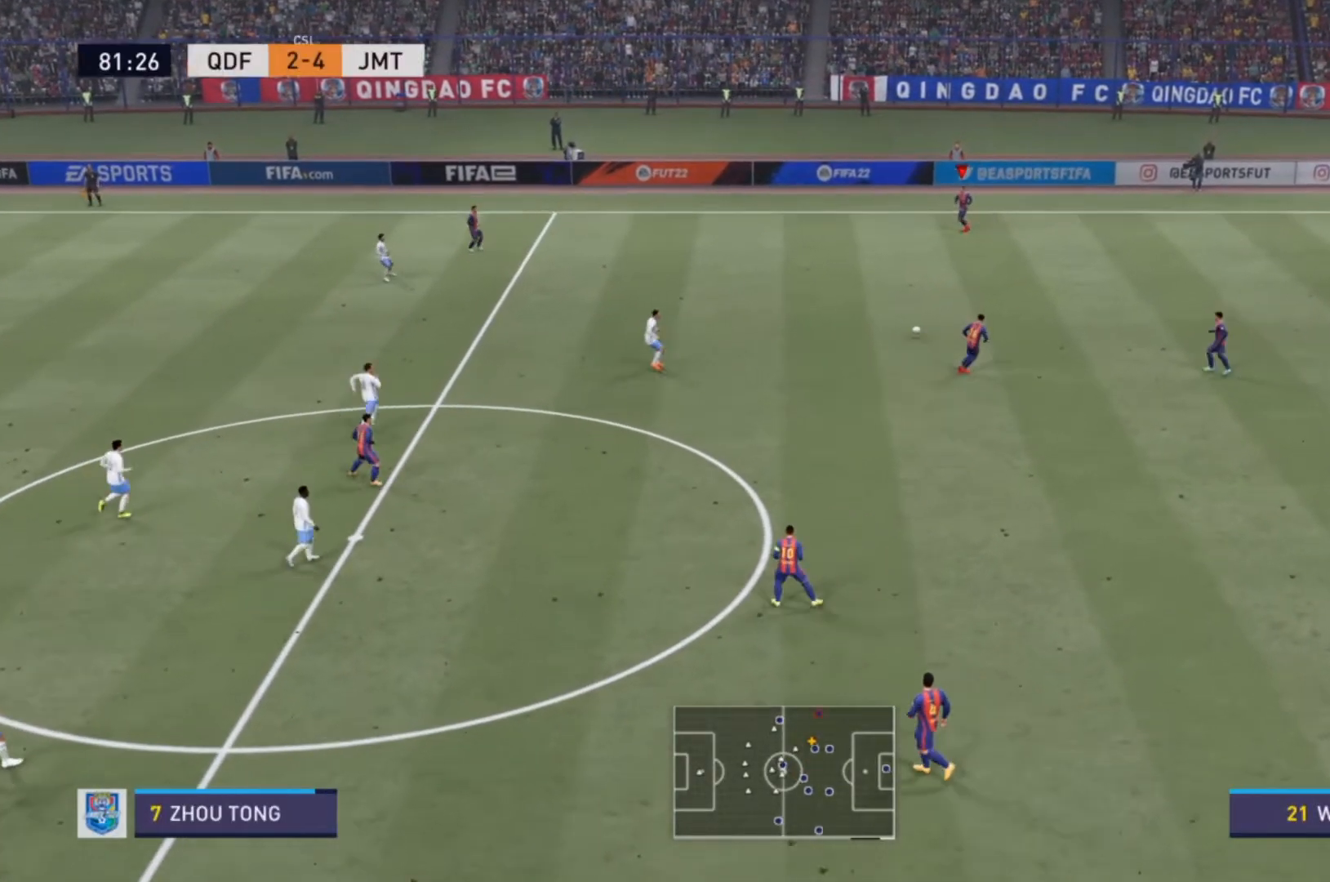
{"buttons": [], "left_stick": "center", "right_stick": "center", "events": []}
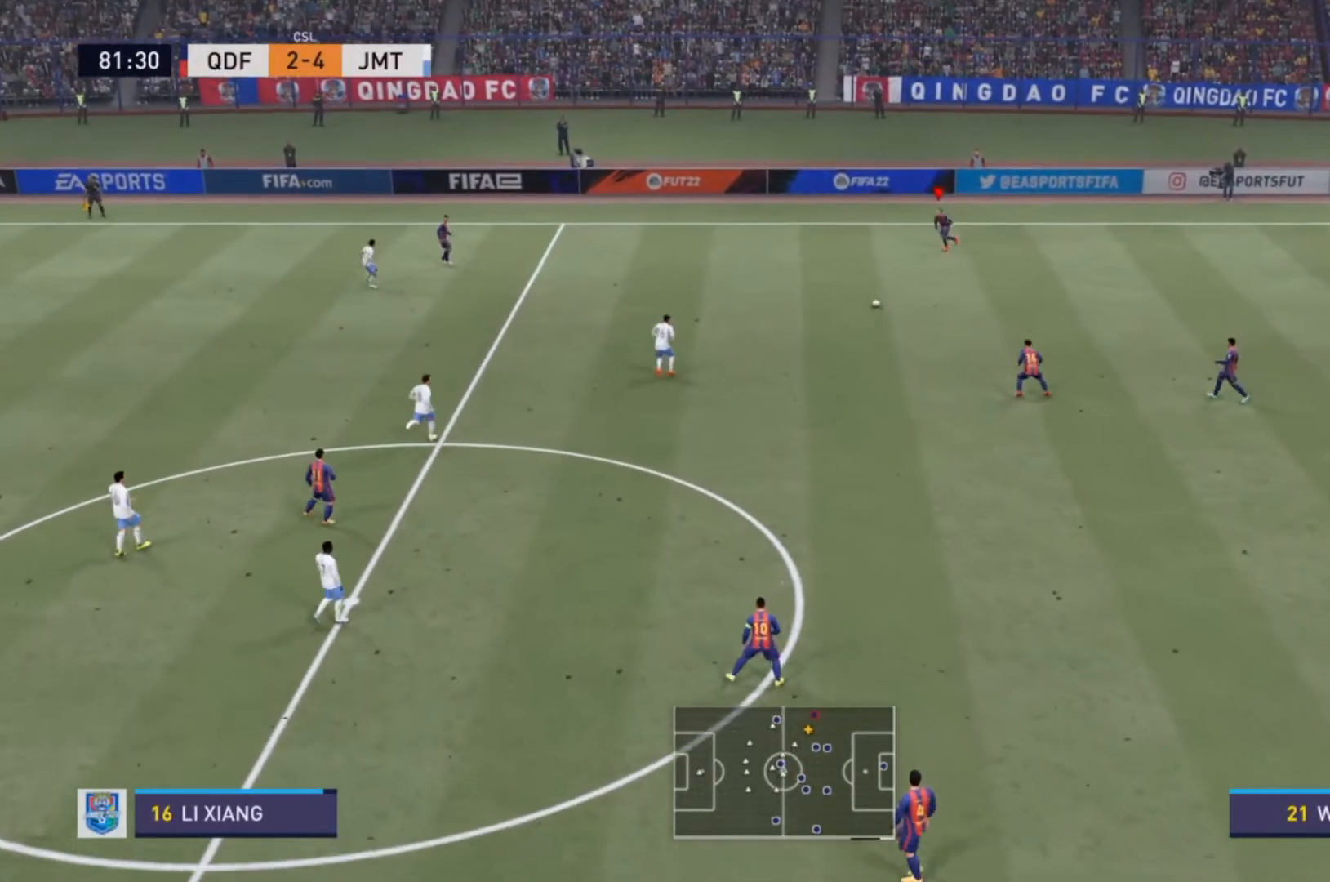
{"buttons": [], "left_stick": "down", "right_stick": "center", "events": [[100, "left_stick", "down"]]}
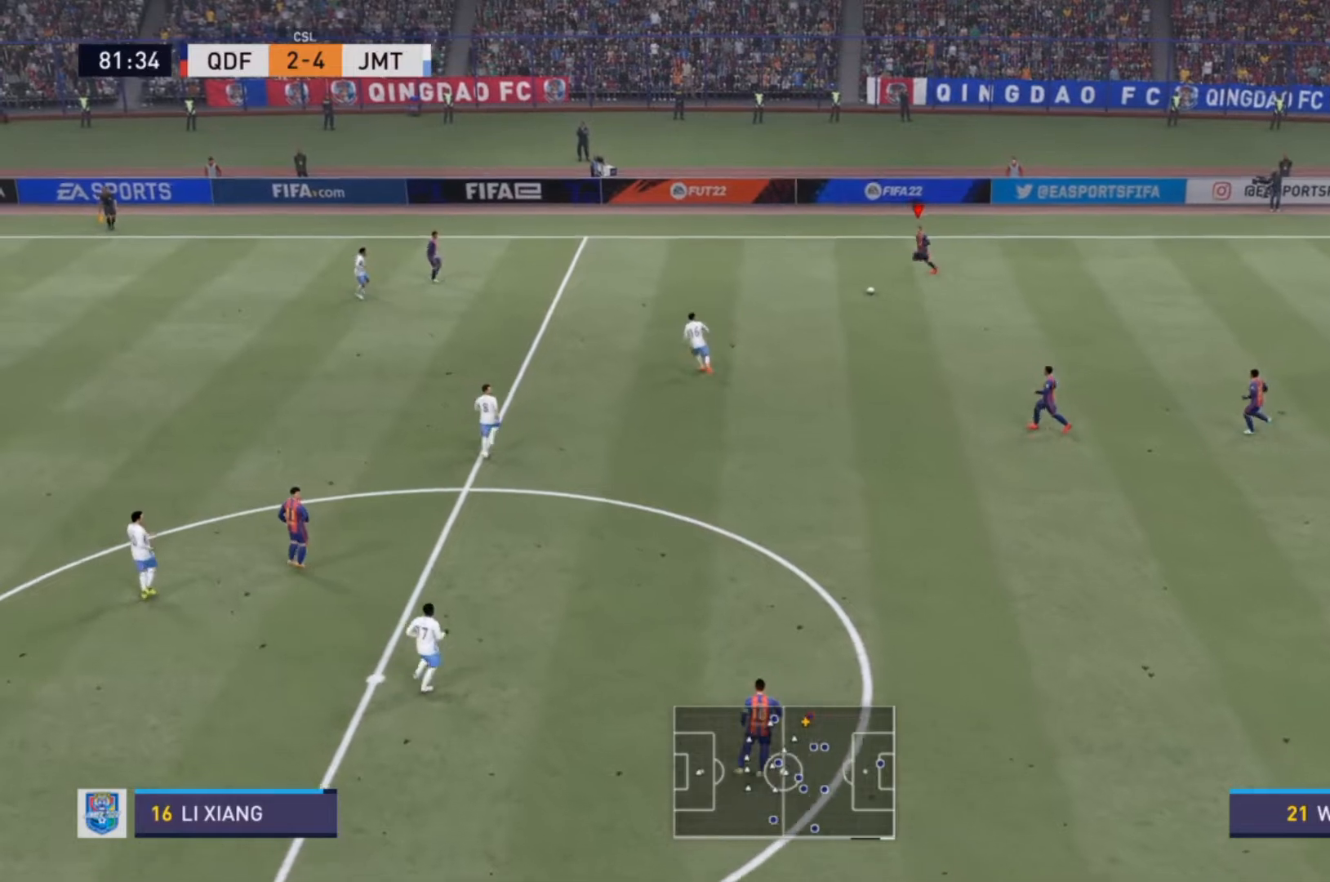
{"buttons": ["CROSS"], "left_stick": "down", "right_stick": "center", "events": [[433, "CROSS", "down"]]}
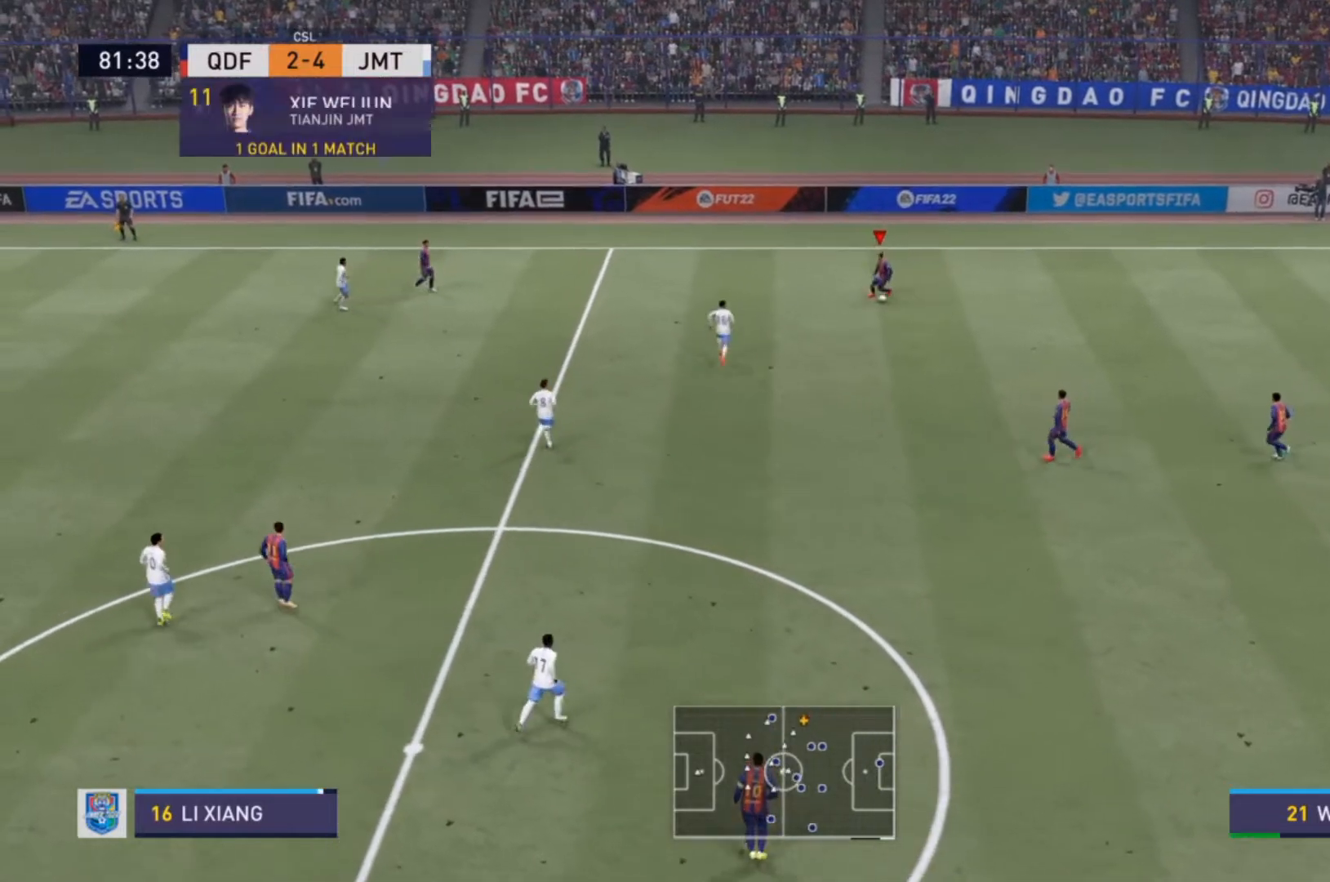
{"buttons": [], "left_stick": "center", "right_stick": "center", "events": [[67, "CROSS", "up"], [433, "left_stick", "center"]]}
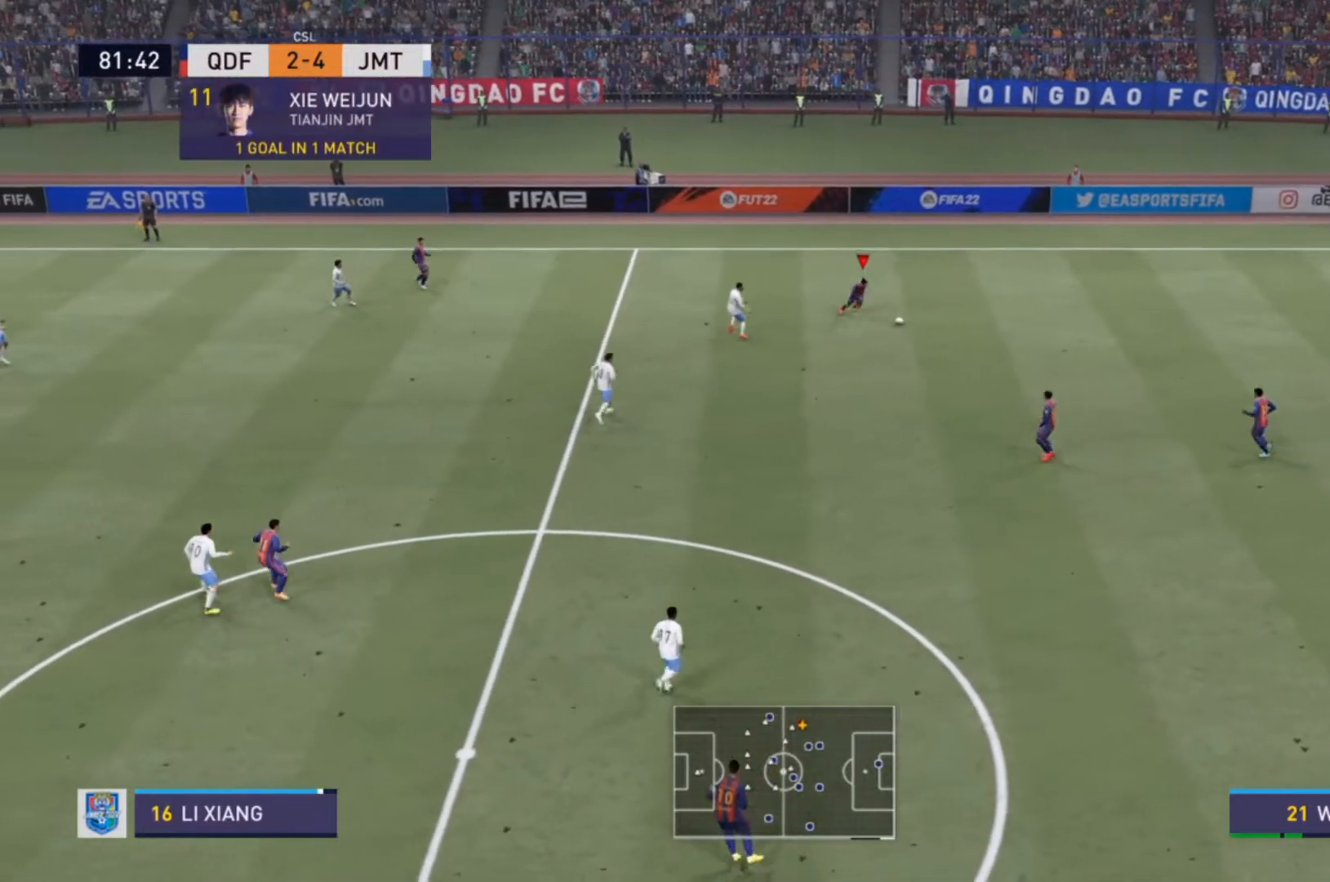
{"buttons": [], "left_stick": "center", "right_stick": "center", "events": []}
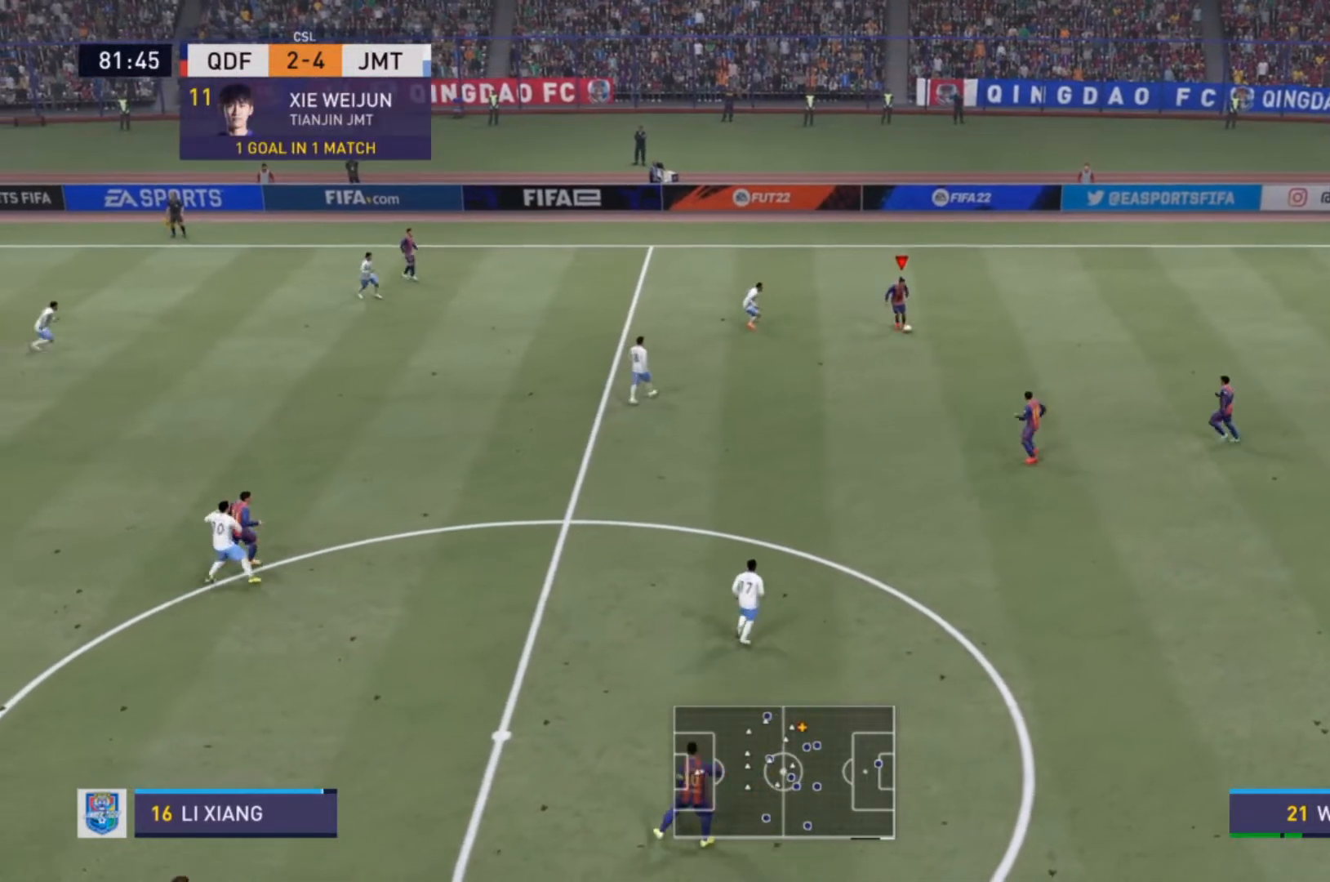
{"buttons": [], "left_stick": "down", "right_stick": "center", "events": [[233, "left_stick", "down"]]}
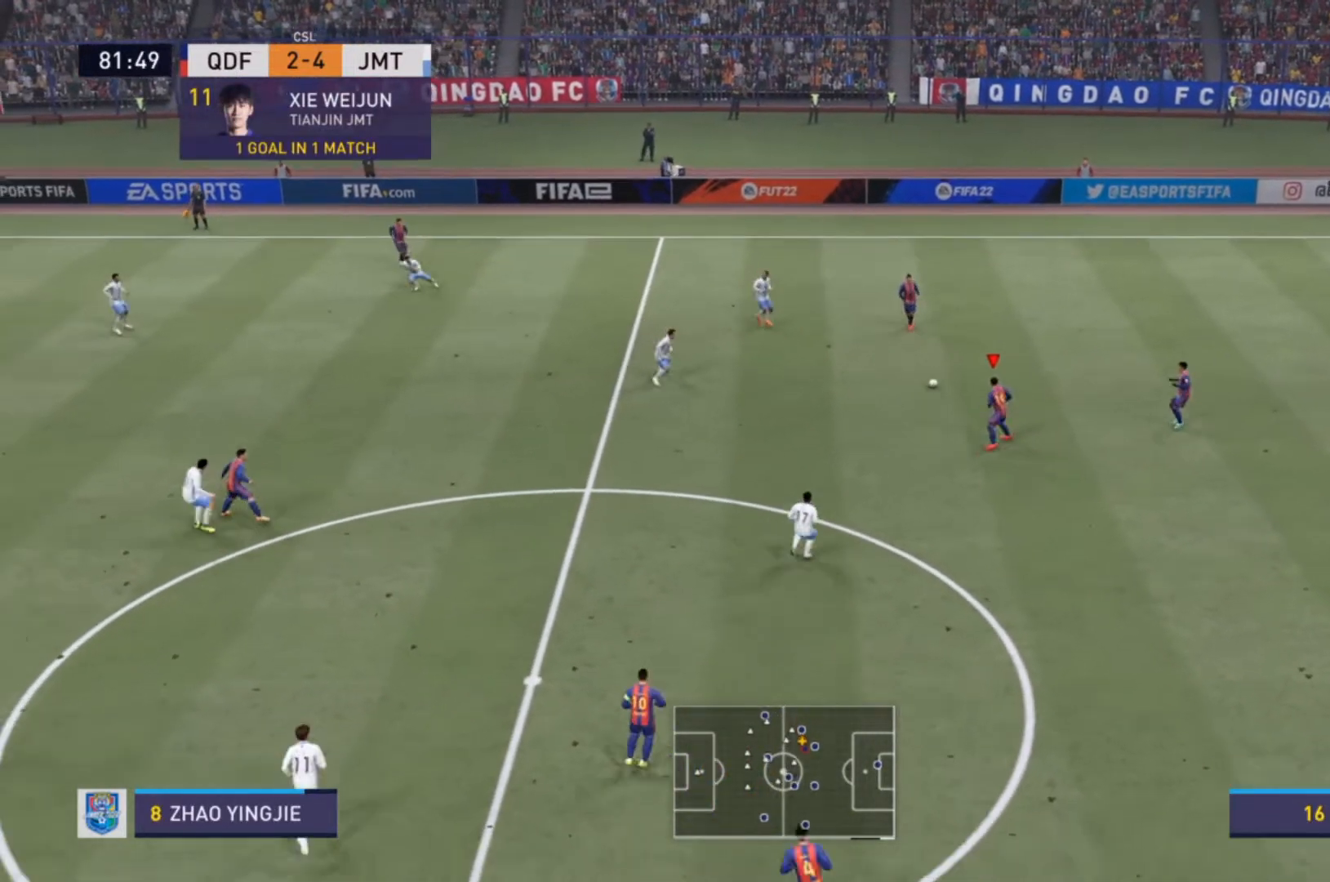
{"buttons": [], "left_stick": "down", "right_stick": "center", "events": []}
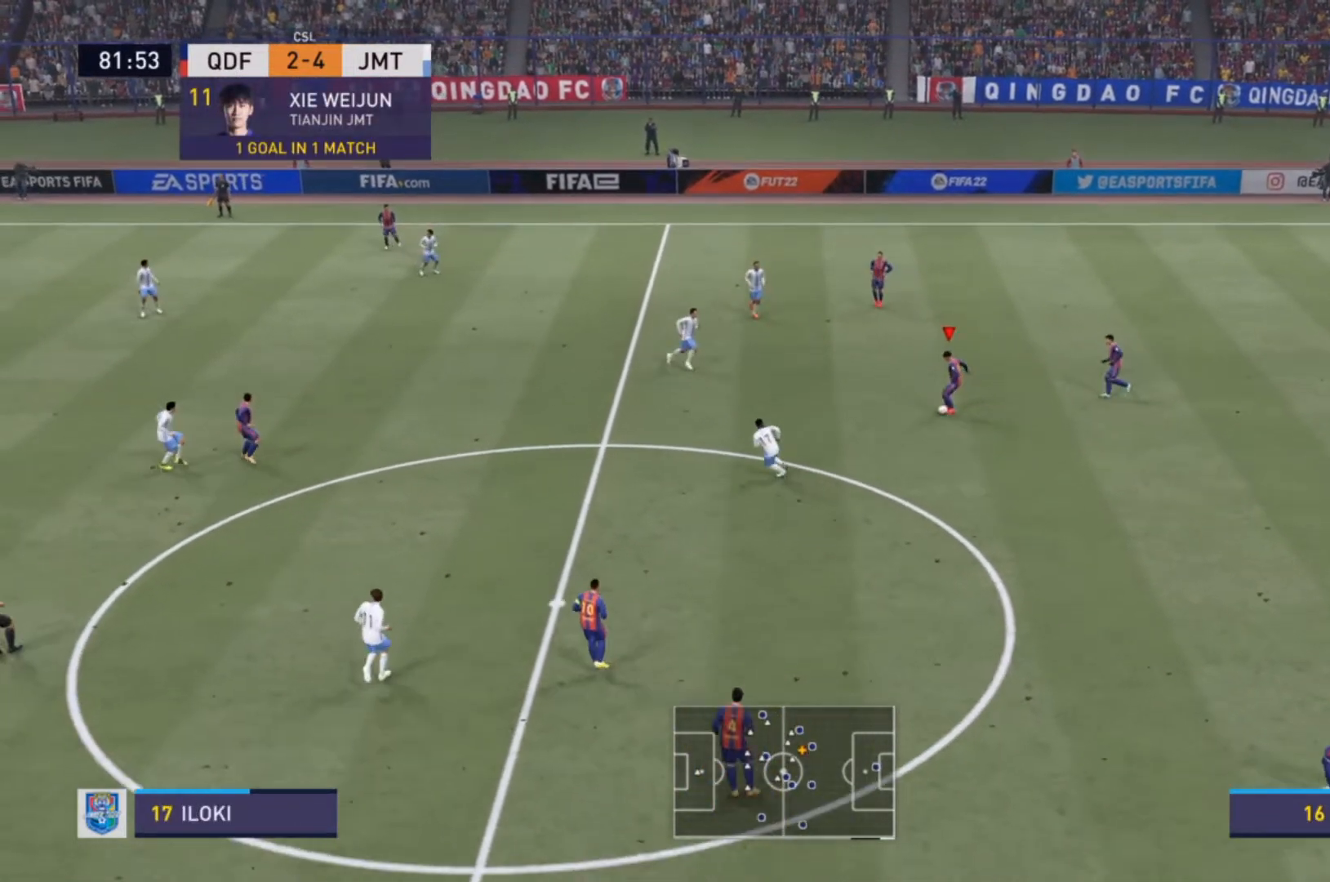
{"buttons": [], "left_stick": "down", "right_stick": "center", "events": [[100, "CROSS", "down"], [233, "CROSS", "up"]]}
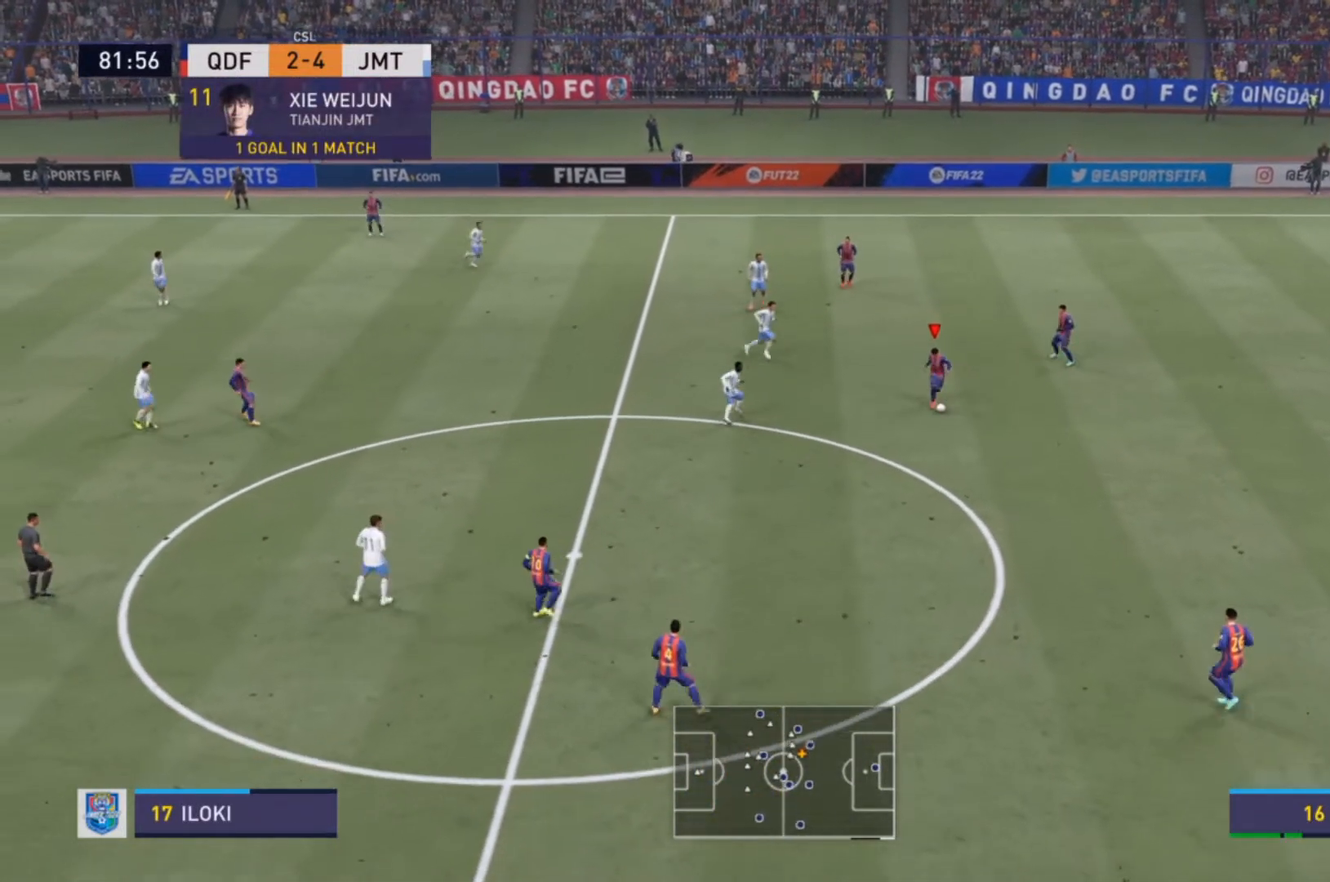
{"buttons": [], "left_stick": "center", "right_stick": "center", "events": [[133, "left_stick", "center"]]}
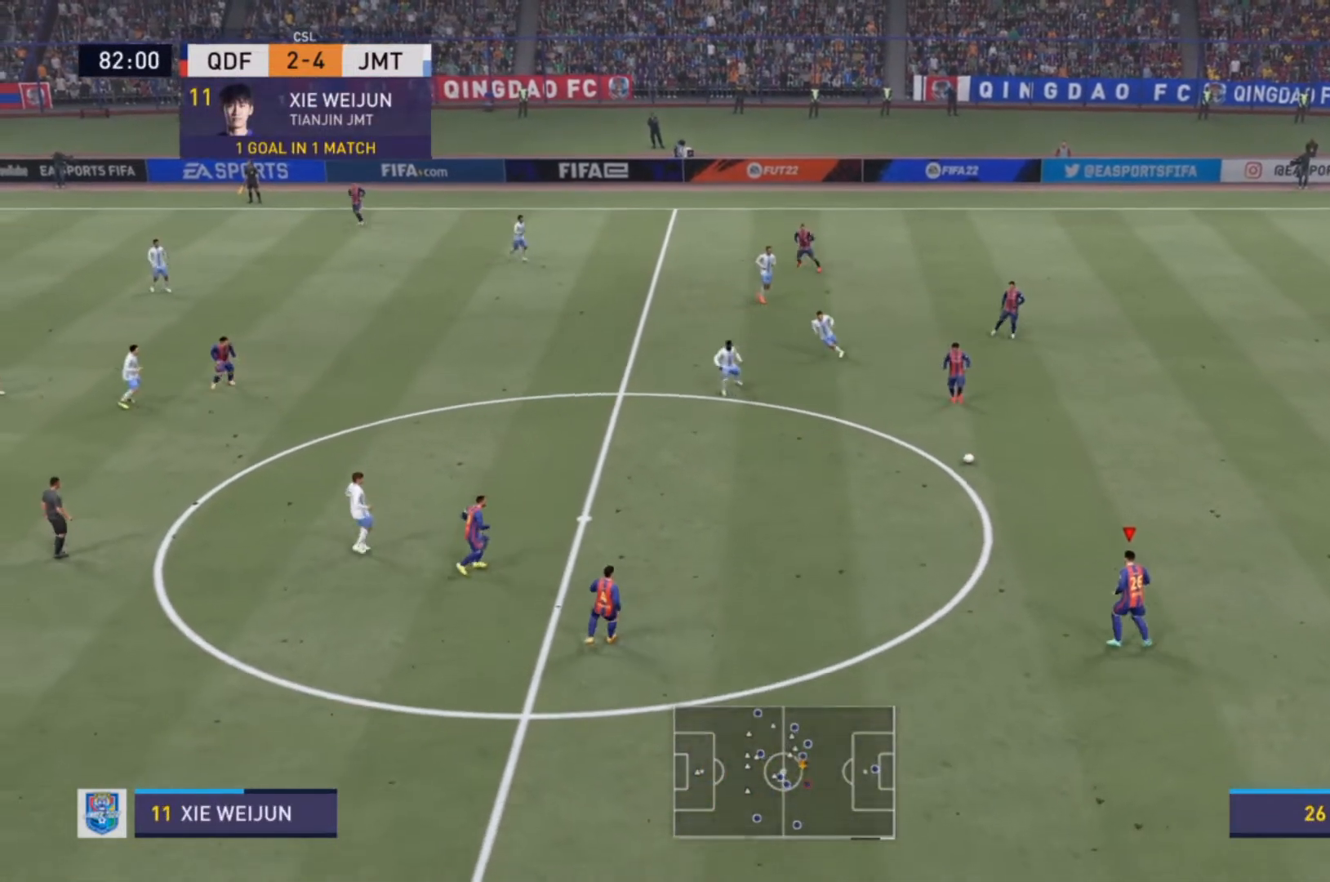
{"buttons": [], "left_stick": "down", "right_stick": "center", "events": [[200, "left_stick", "down"]]}
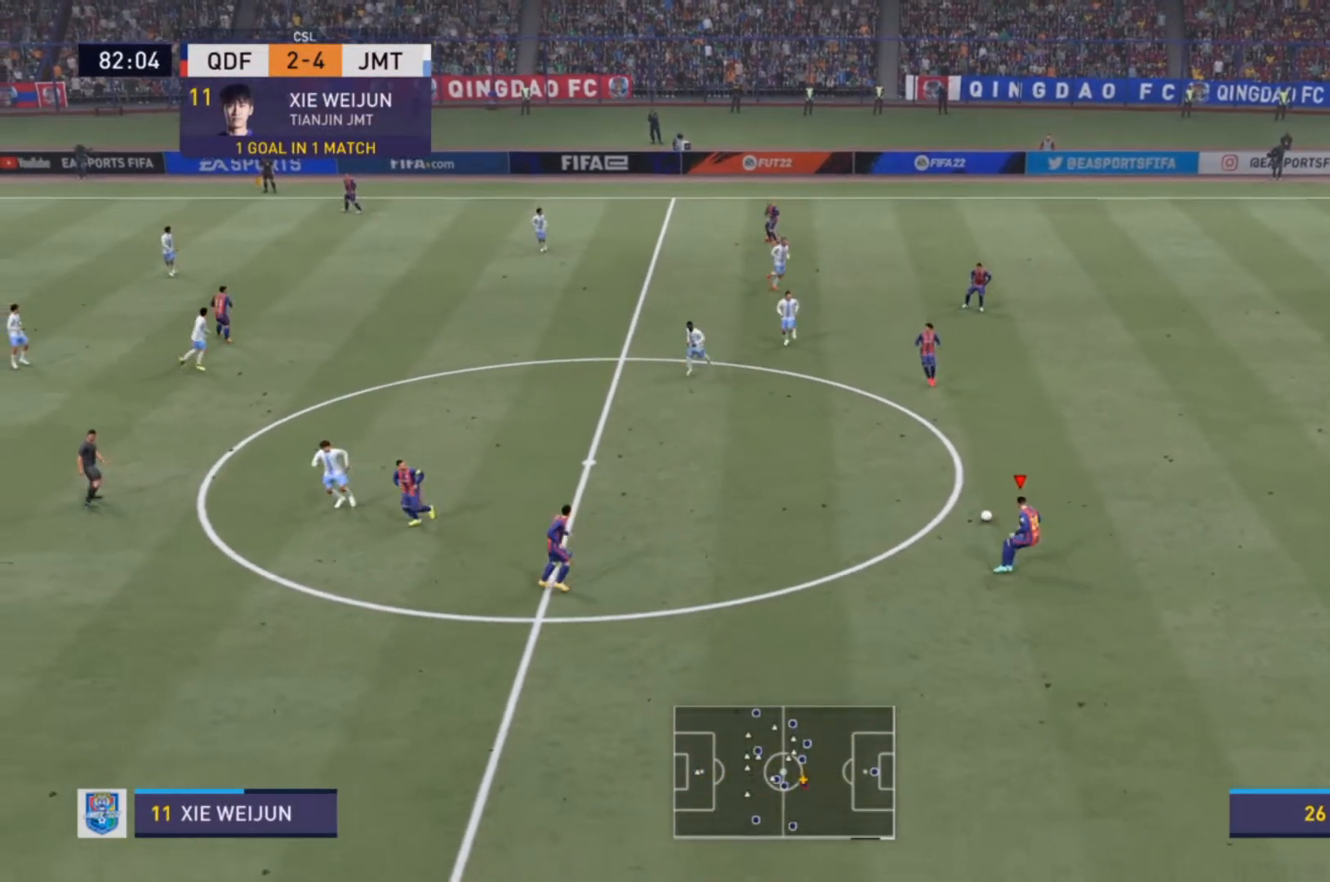
{"buttons": [], "left_stick": "down", "right_stick": "center", "events": [[233, "CROSS", "down"], [367, "CROSS", "up"]]}
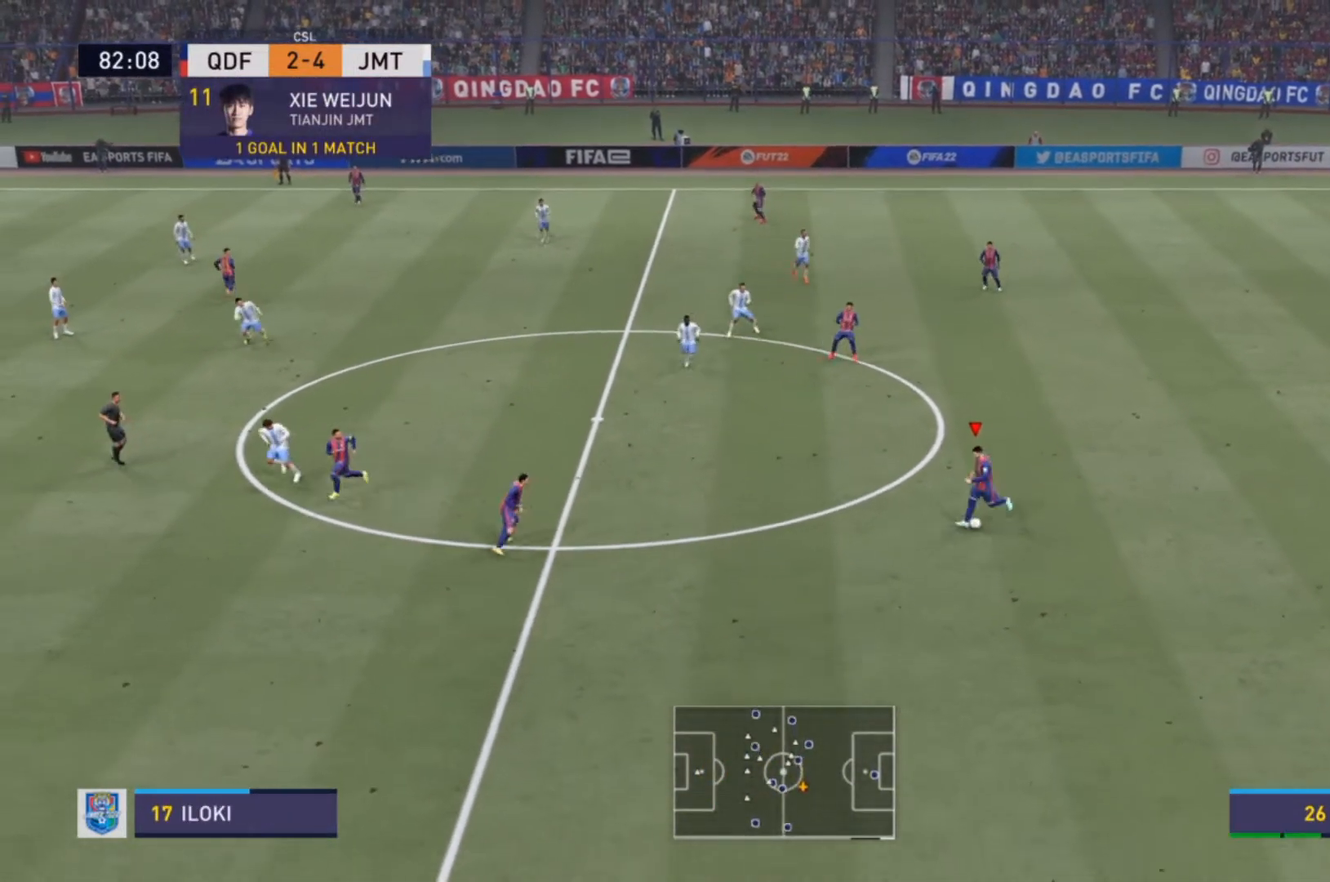
{"buttons": [], "left_stick": "center", "right_stick": "center", "events": [[233, "left_stick", "center"]]}
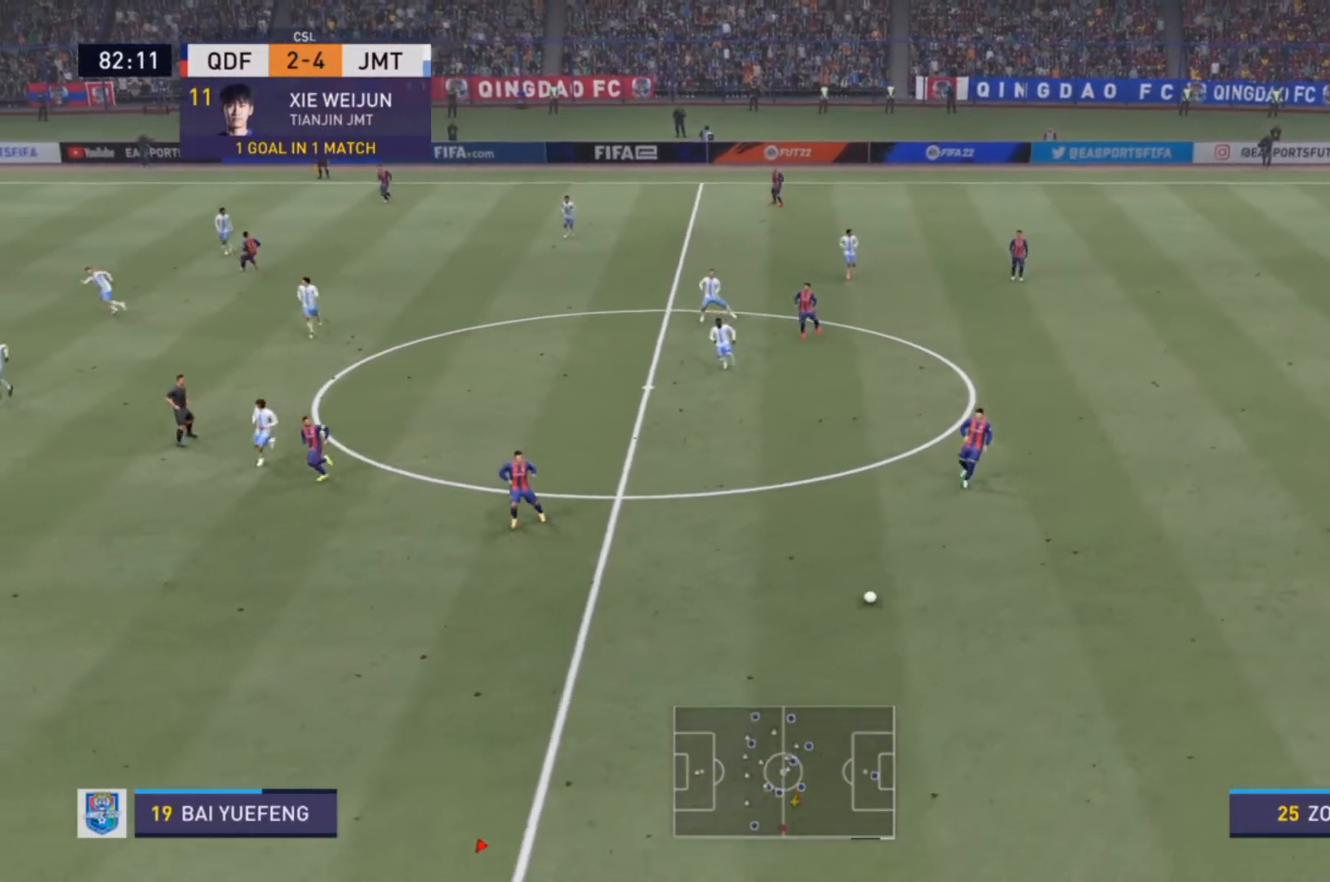
{"buttons": [], "left_stick": "left", "right_stick": "center", "events": [[400, "left_stick", "left"]]}
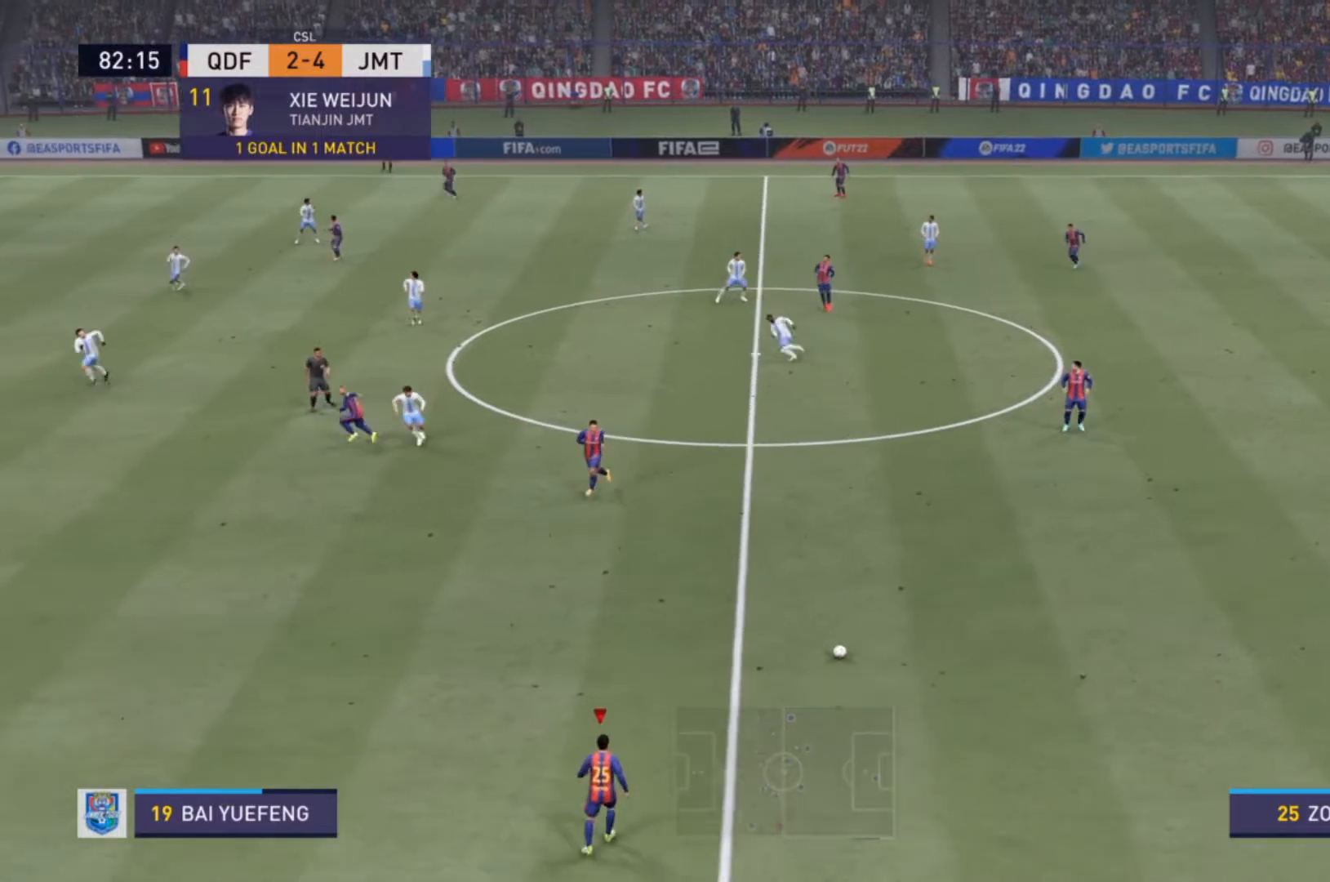
{"buttons": [], "left_stick": "left", "right_stick": "center", "events": []}